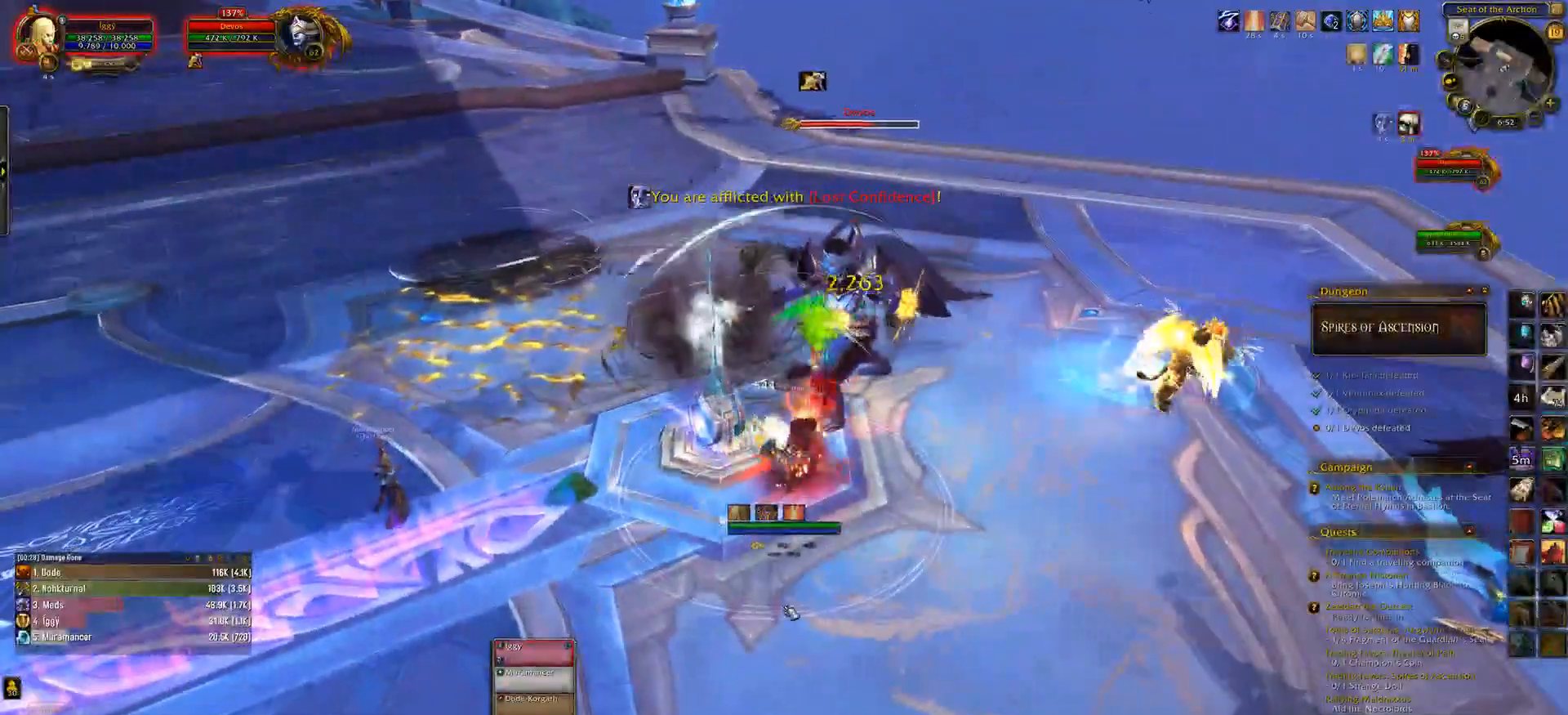
Gameplay with keyboard and mouse; each line is a JSON object with the keys and mouse buttons held at the frame after it. "events" lists presses ("down") and releases ("up") of ".", "/", "0", "1", "2", "3", "4", "5", "6", "7", "8", "9", "a", "alt_l", "alt_r", "b", "backslash", "backspace", "c", "caps_lock", "comma", "ctrl_l", "ctrl_r", "d", "down", "e", "equals", "escape", "f", "f1", "f10", "f11", "f12", "f2", "f3", "f4", "f5", "f6", "f7", "f8", "f9", "g", "h", "i", "j", "k", "l", "lbracket", "left", "m", "minus", "n", "o", "p", "q", "quote", "r", "rbracket", "return", "right", "s", "semicolon", "shift_l", "shift_r", "space", "super_l", "super_r", "t", "tab", "tilde", "u", "up", "v", "w", "x", "y", "z", "mouse_left", "mouse_wheel" and "mouse_right" between this image and that frame as [ms after this image, input, new state], when the widget could be followed in between. "mouse_left", "mouse_wheel", "mouse_right" = the "left", "wheel", "right" buttons of the "mouse" list. No other keys are recorded. "wheel" means that the mouse wheel is clicked or scrolled. Mouse movement is not recorded.
{"keys": ["e"], "mouse": [], "events": [[400, "a", "down"], [433, "e", "down"], [467, "a", "up"]]}
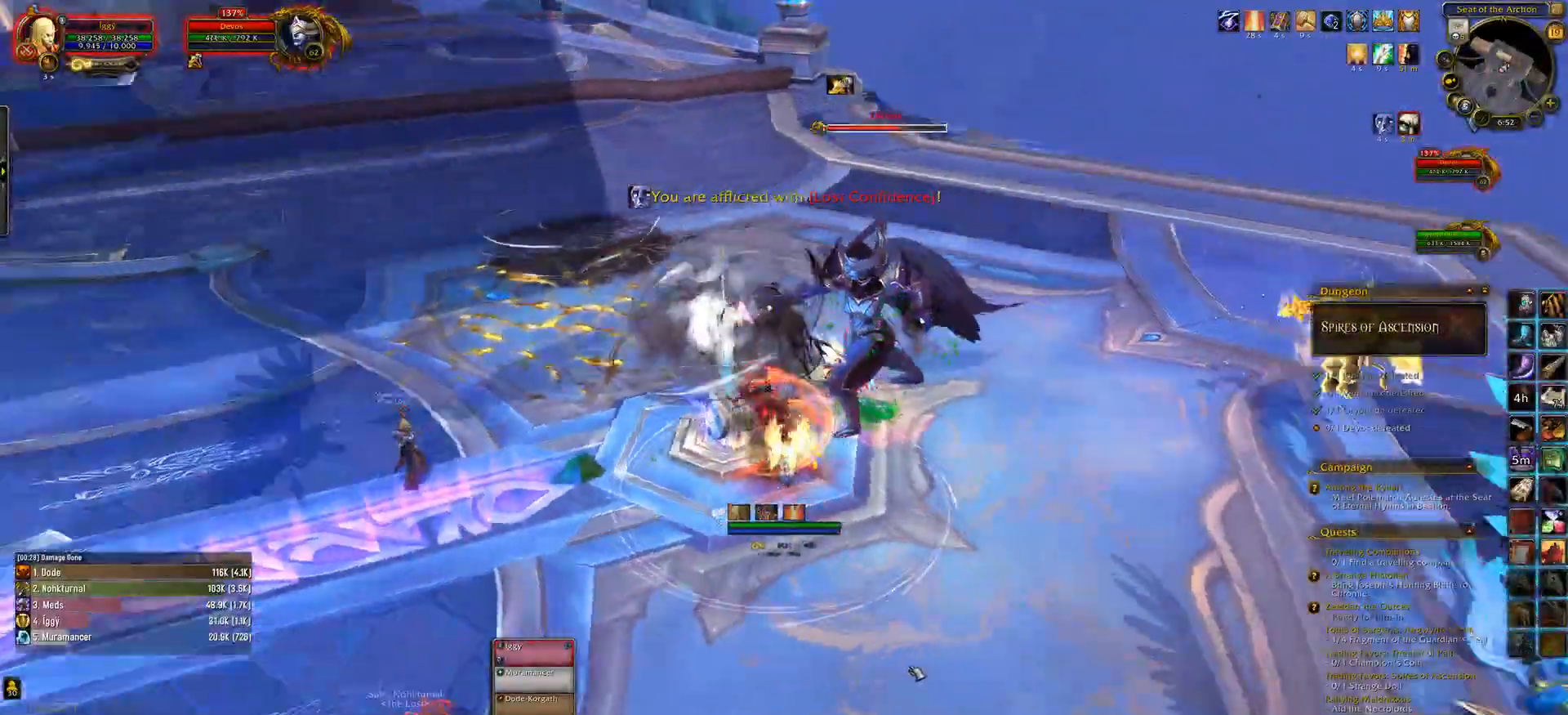
{"keys": [], "mouse": [], "events": [[83, "e", "up"], [367, "6", "down"], [483, "6", "up"]]}
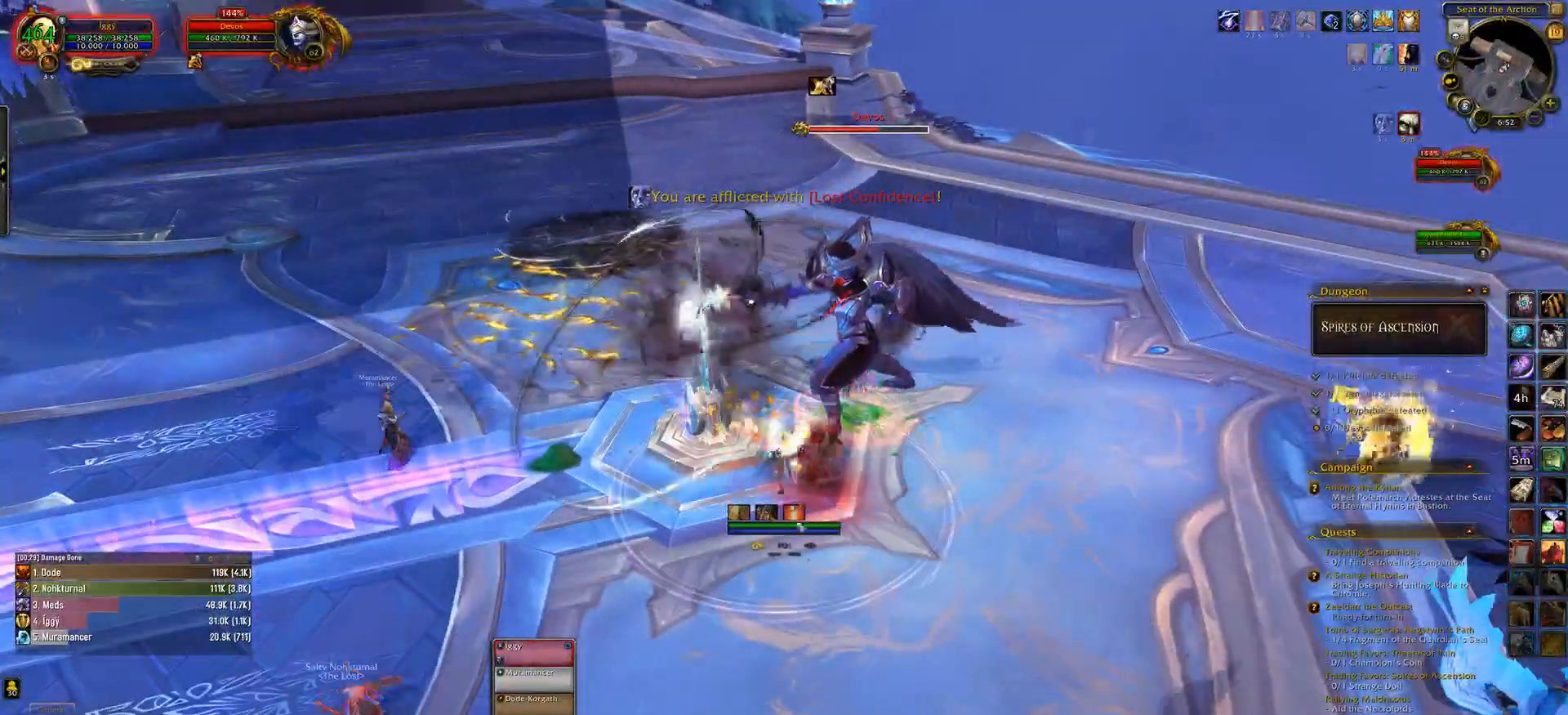
{"keys": [], "mouse": [], "events": [[83, "6", "down"], [167, "6", "up"], [250, "6", "down"], [383, "6", "up"]]}
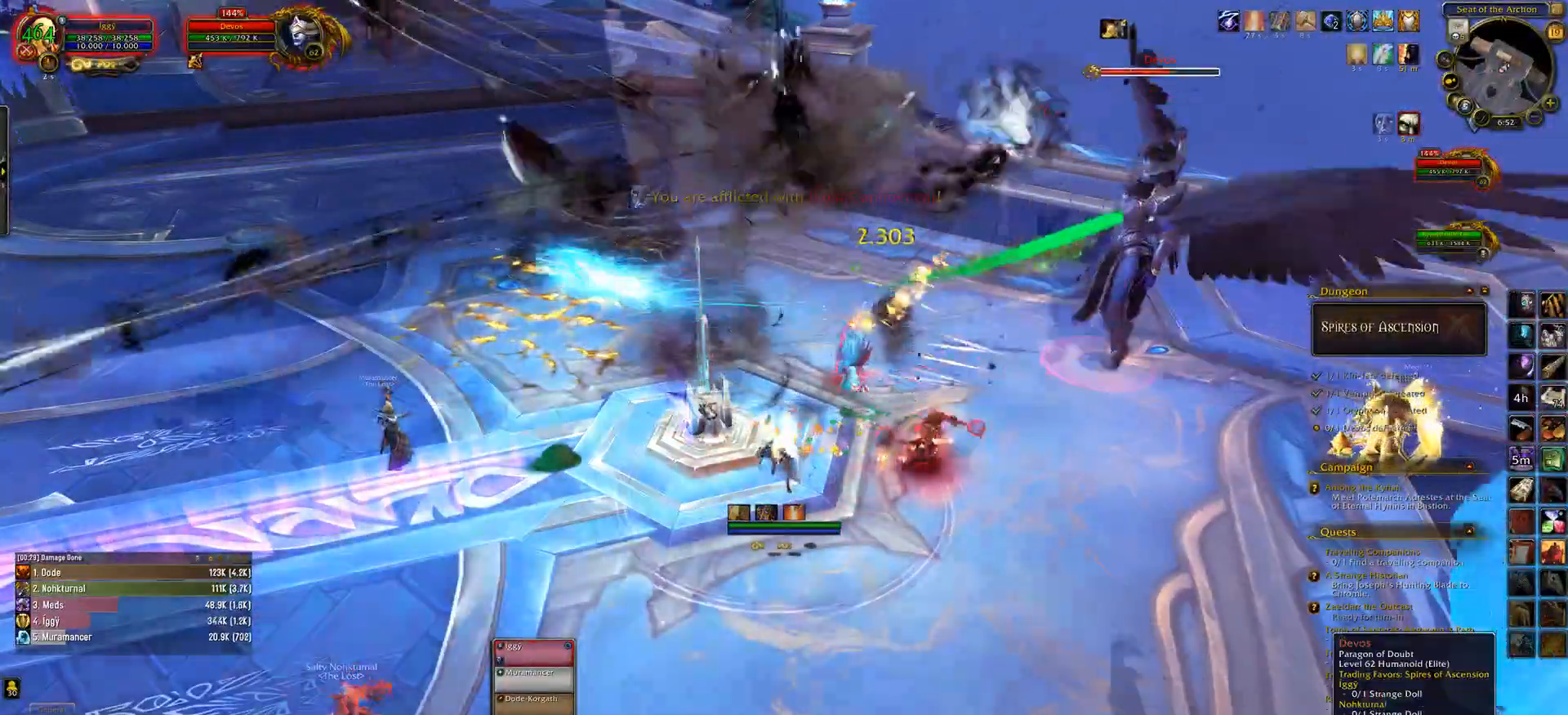
{"keys": [], "mouse": [], "events": [[183, "mouse_right", "down"], [233, "mouse_right", "up"]]}
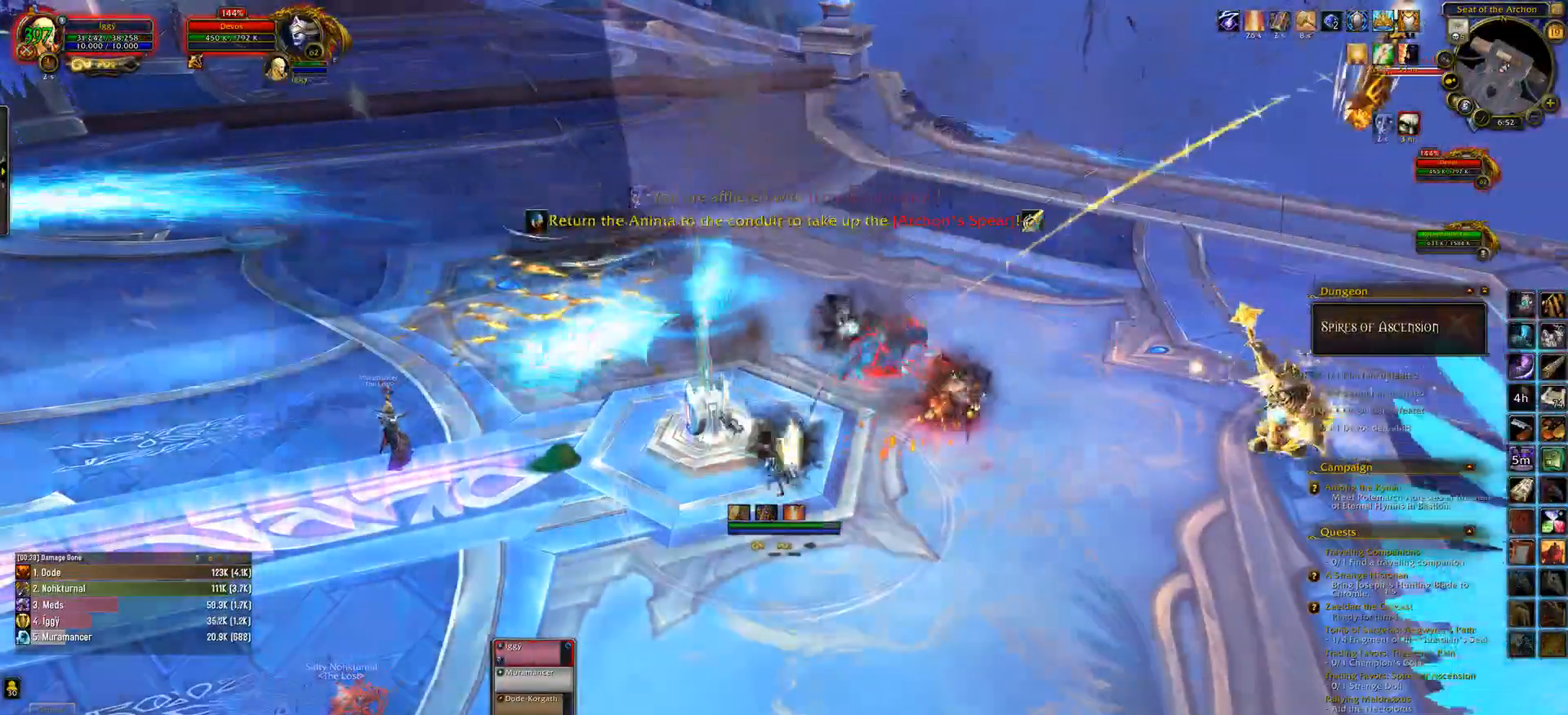
{"keys": ["q", "s"], "mouse": [], "events": [[50, "d", "down"], [200, "d", "up"], [317, "q", "down"], [417, "s", "down"]]}
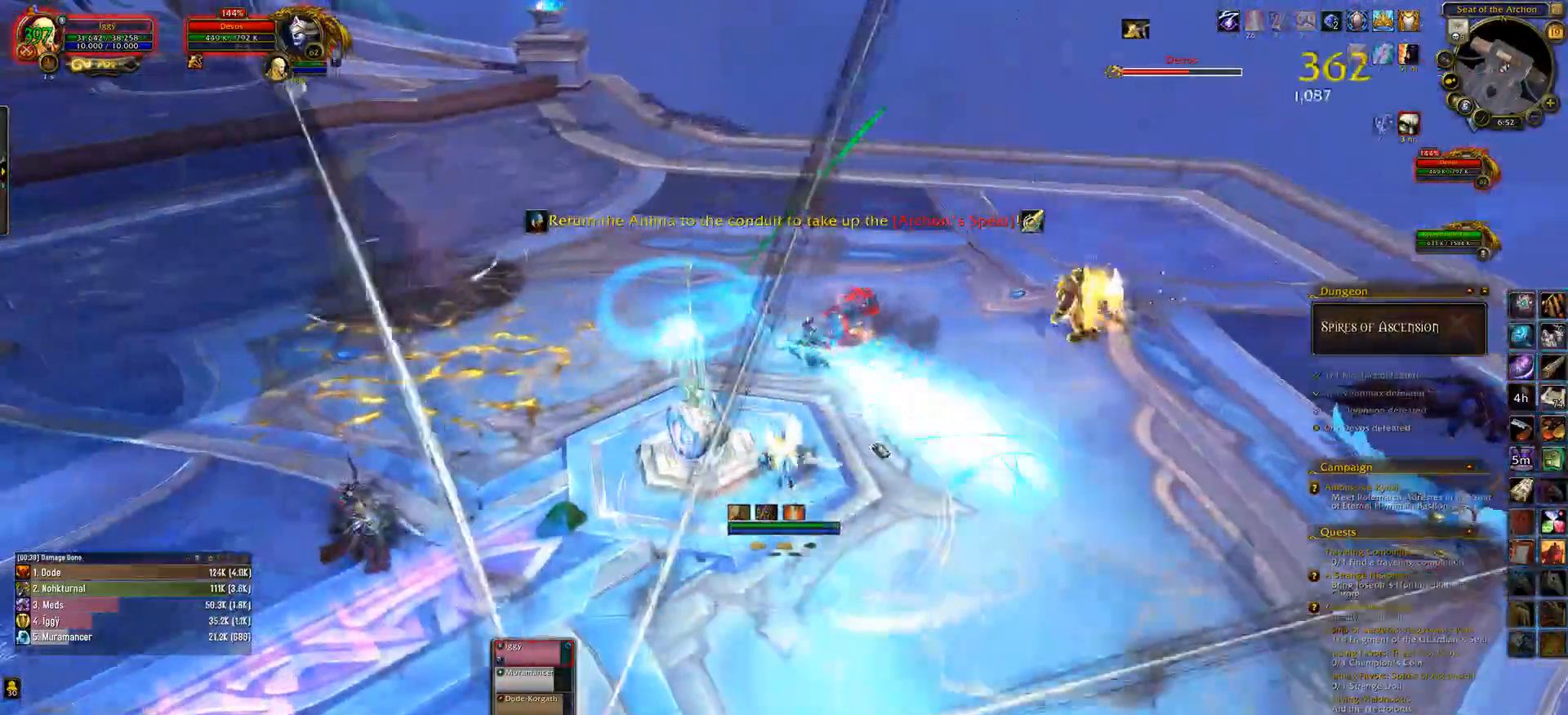
{"keys": ["q"], "mouse": ["left", "right"], "events": [[350, "mouse_left", "down"], [383, "s", "up"], [500, "mouse_right", "down"]]}
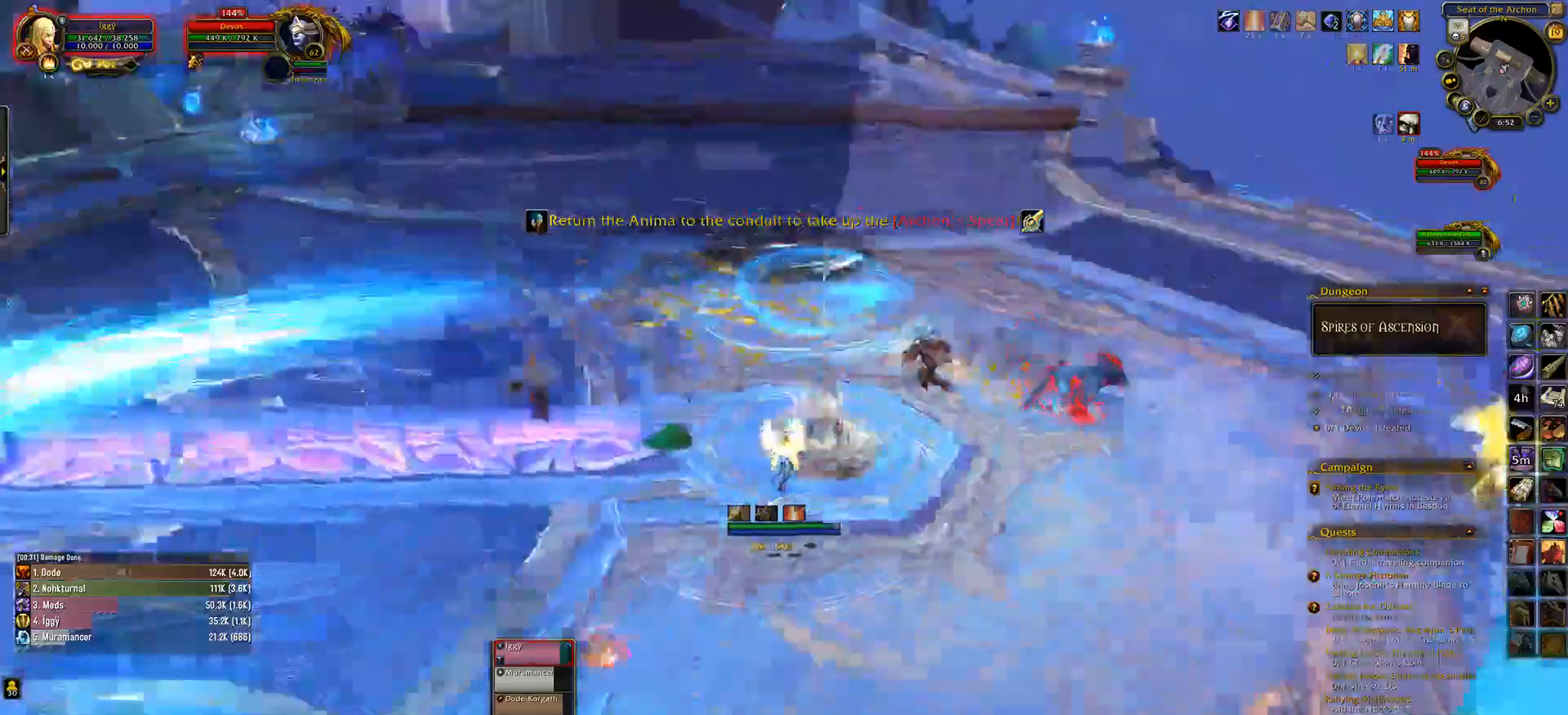
{"keys": ["w"], "mouse": ["left", "right"], "events": [[183, "w", "down"], [450, "q", "up"]]}
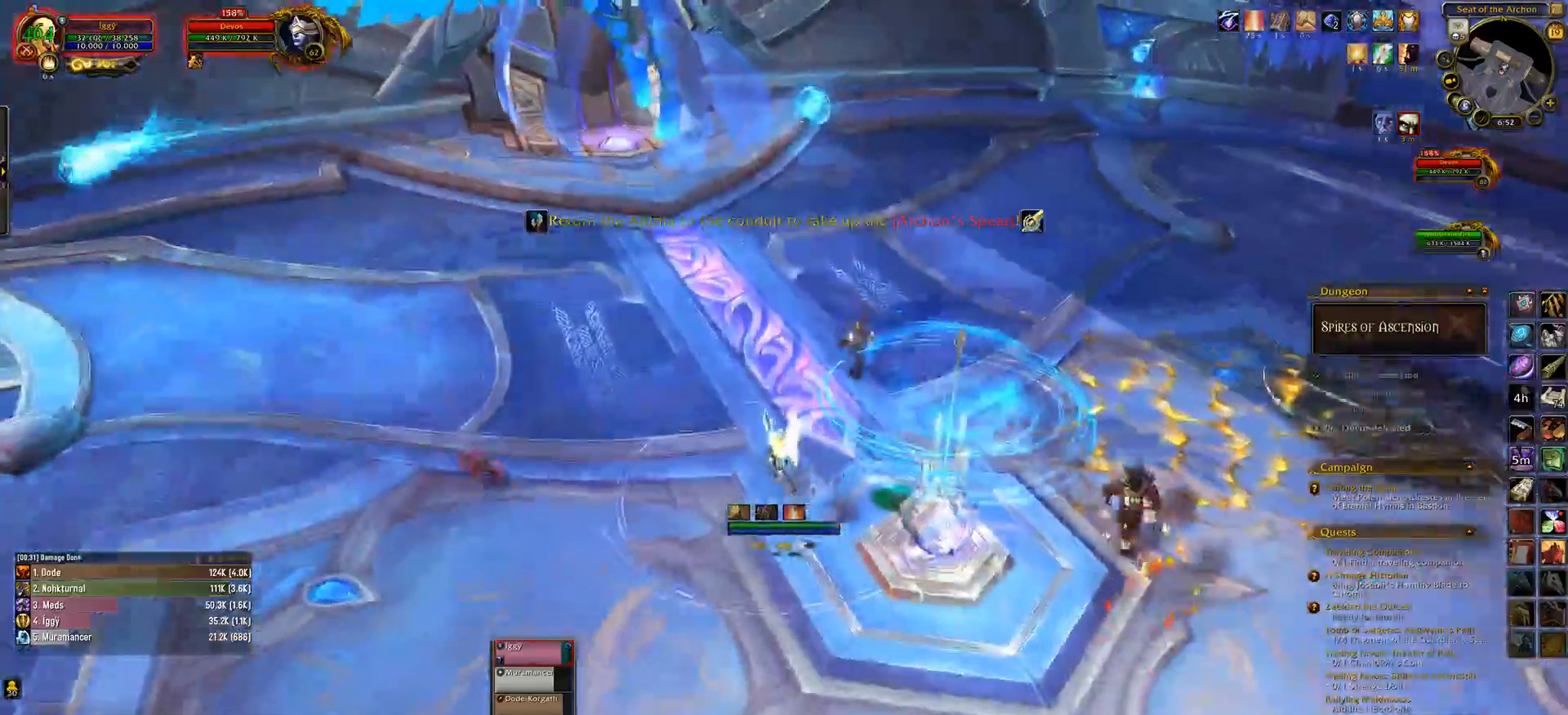
{"keys": ["e", "w"], "mouse": ["left", "right"], "events": [[433, "e", "down"]]}
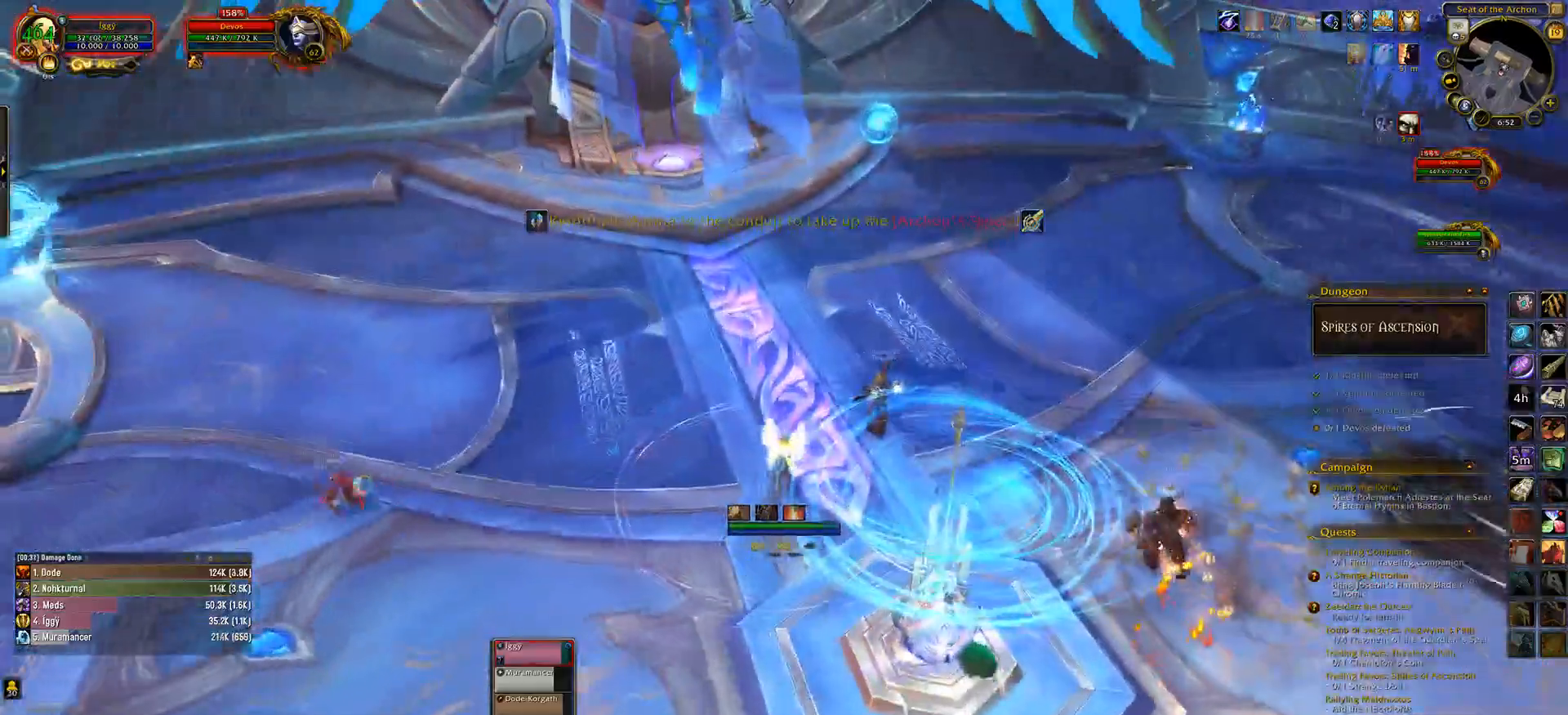
{"keys": ["e", "w"], "mouse": ["left", "right"], "events": []}
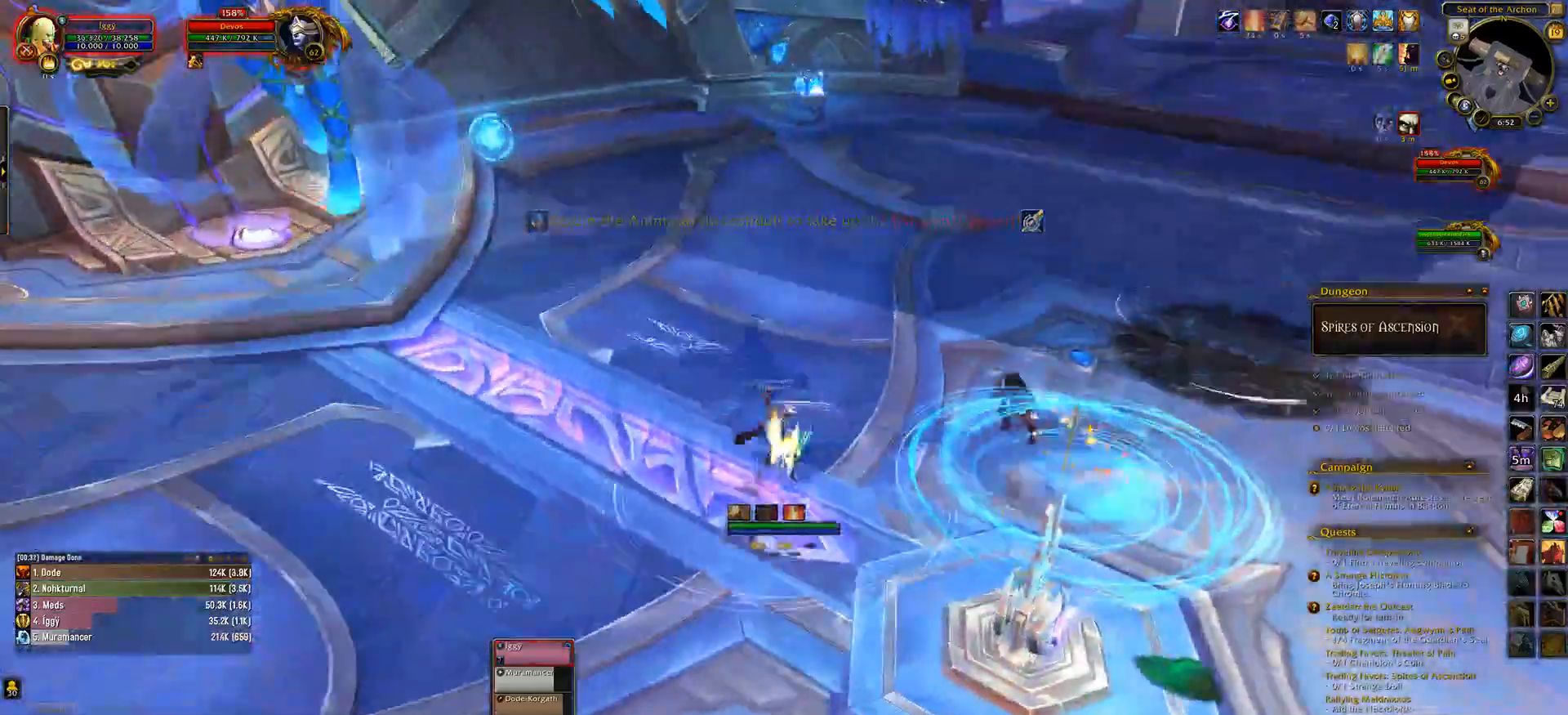
{"keys": ["e", "w"], "mouse": ["left", "right"], "events": [[233, "e", "up"], [400, "e", "down"]]}
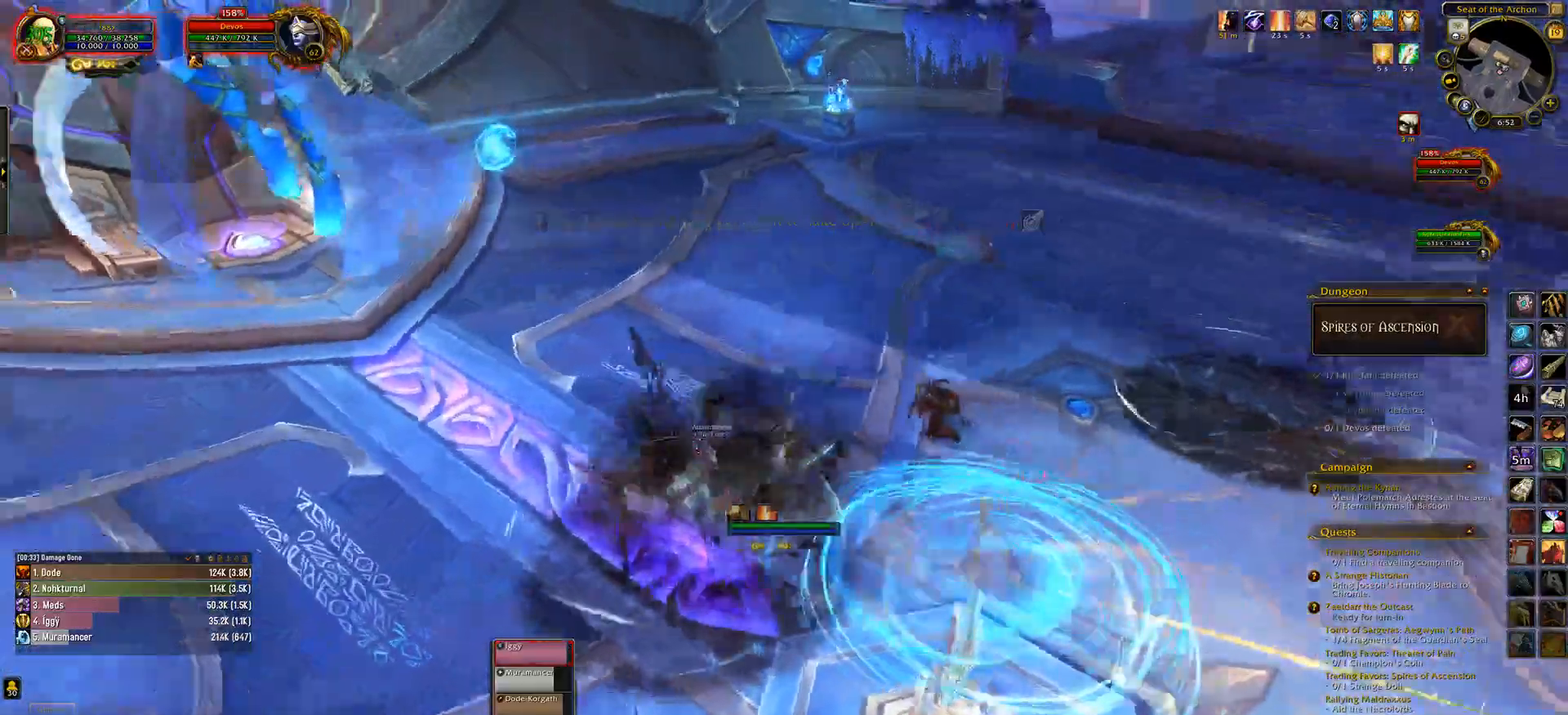
{"keys": ["e", "w"], "mouse": ["left", "right"], "events": []}
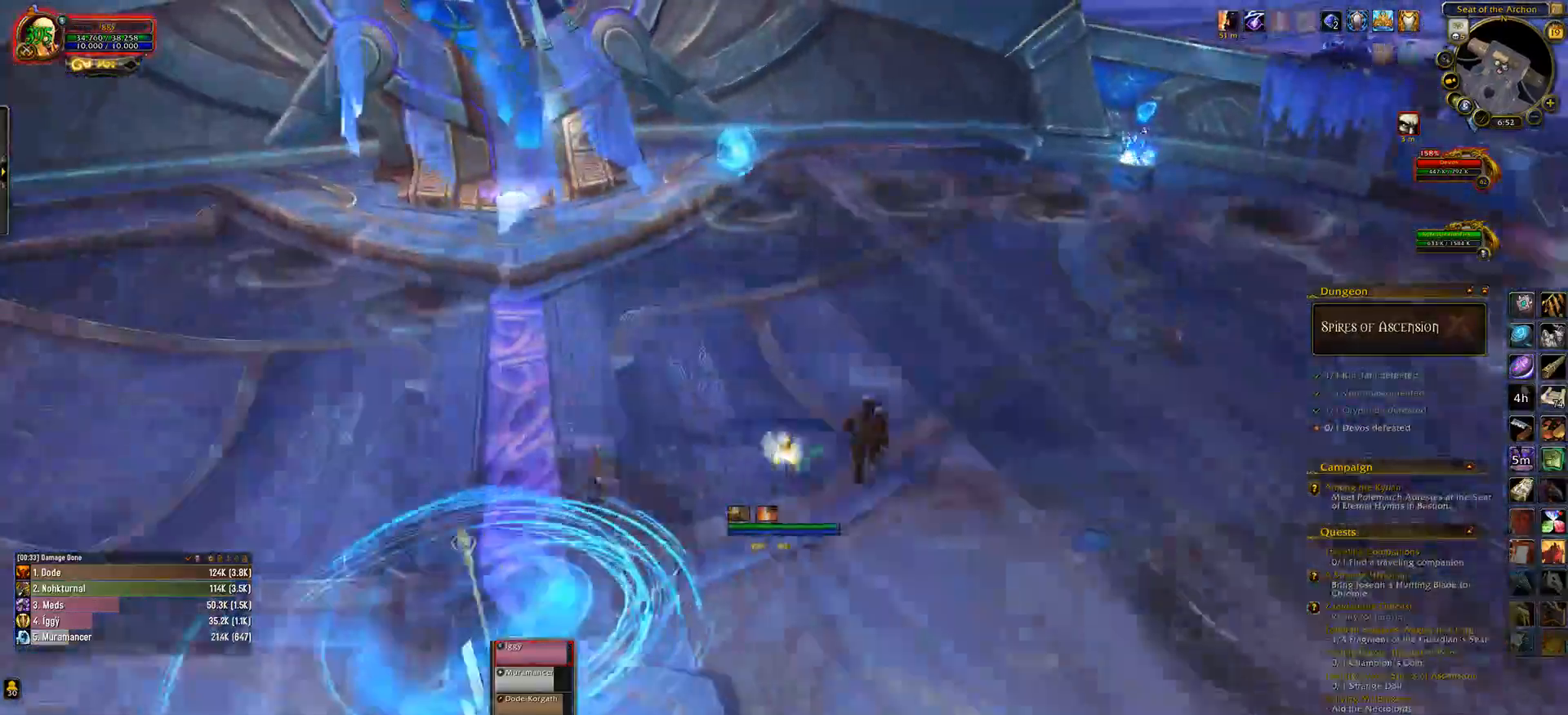
{"keys": ["w"], "mouse": ["left", "right"], "events": [[250, "e", "up"]]}
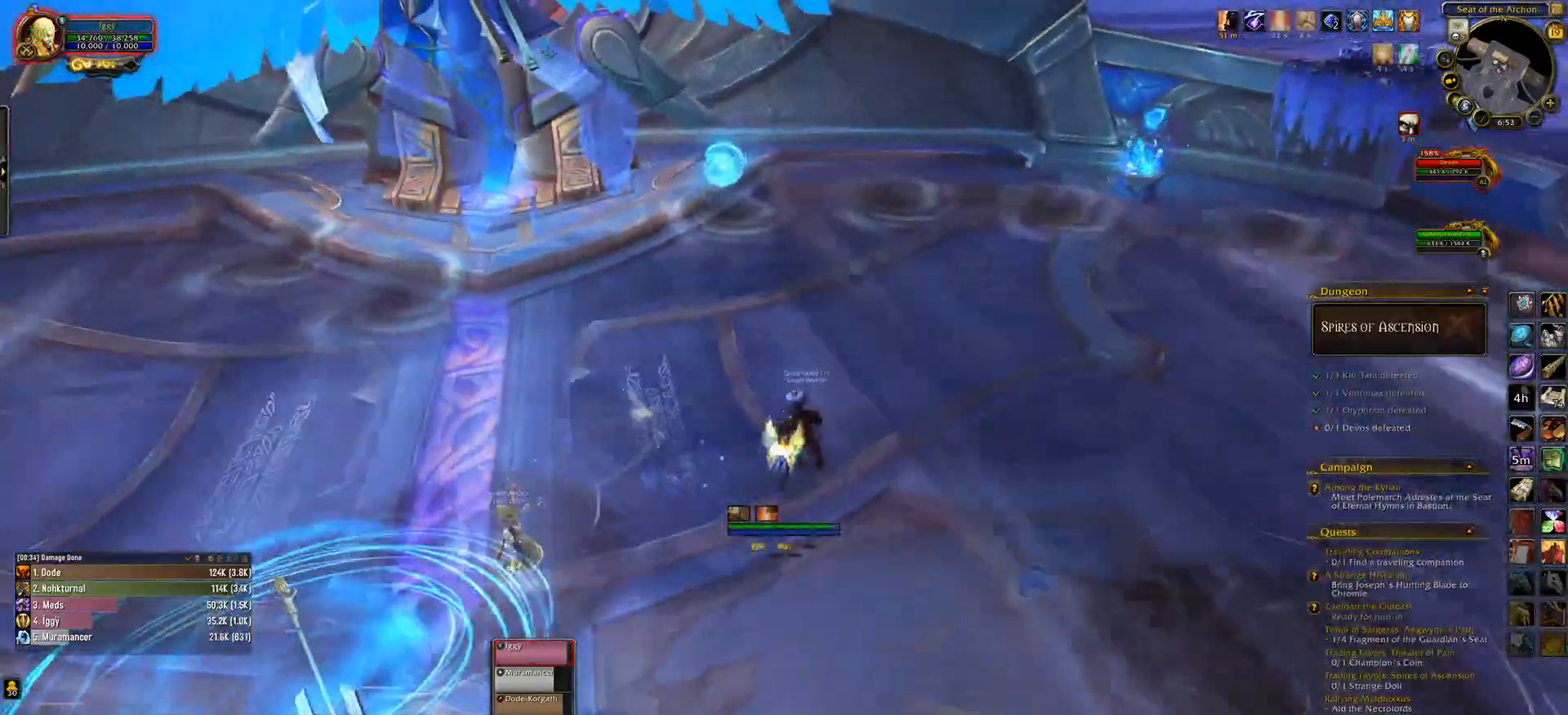
{"keys": ["e", "w"], "mouse": ["left", "right"], "events": [[167, "e", "down"]]}
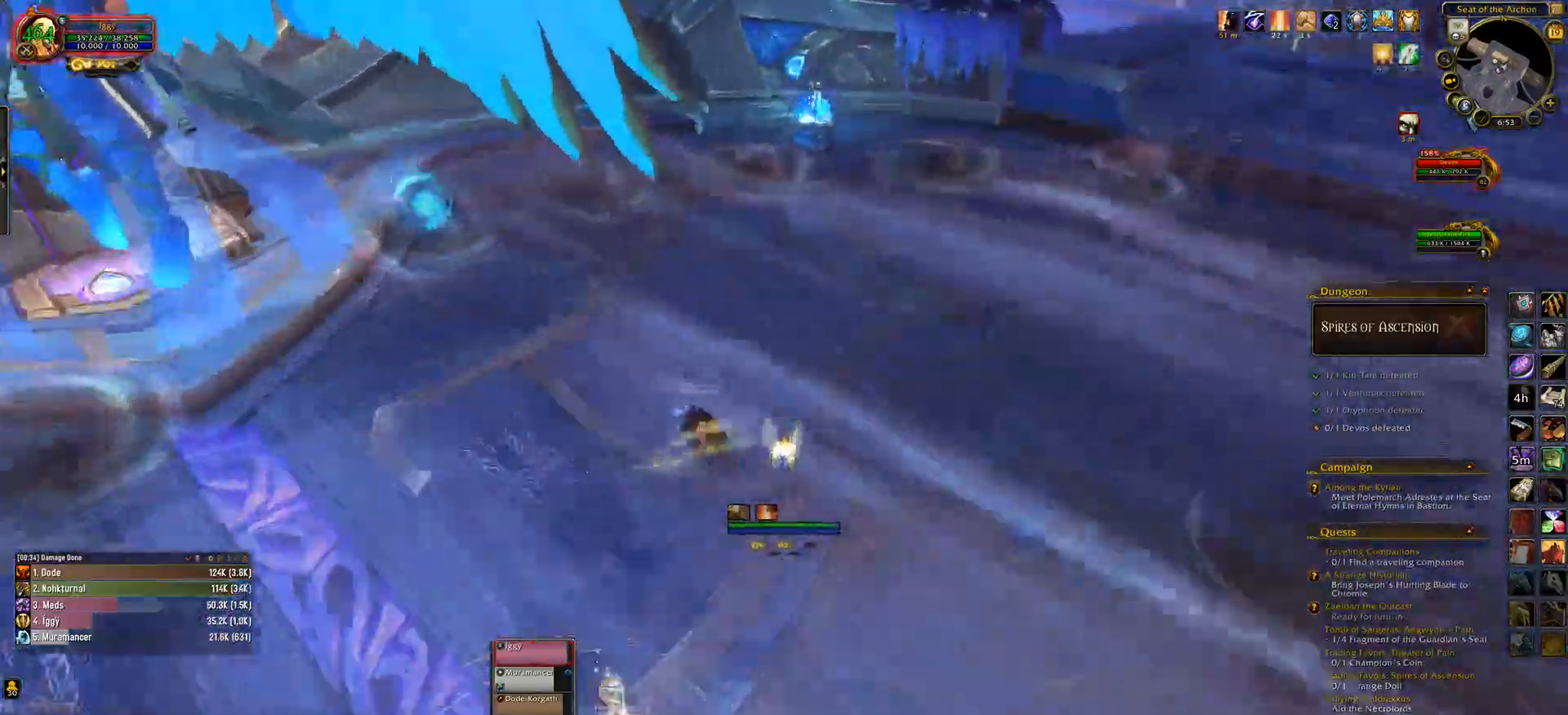
{"keys": ["w"], "mouse": ["left", "right"], "events": [[483, "e", "up"]]}
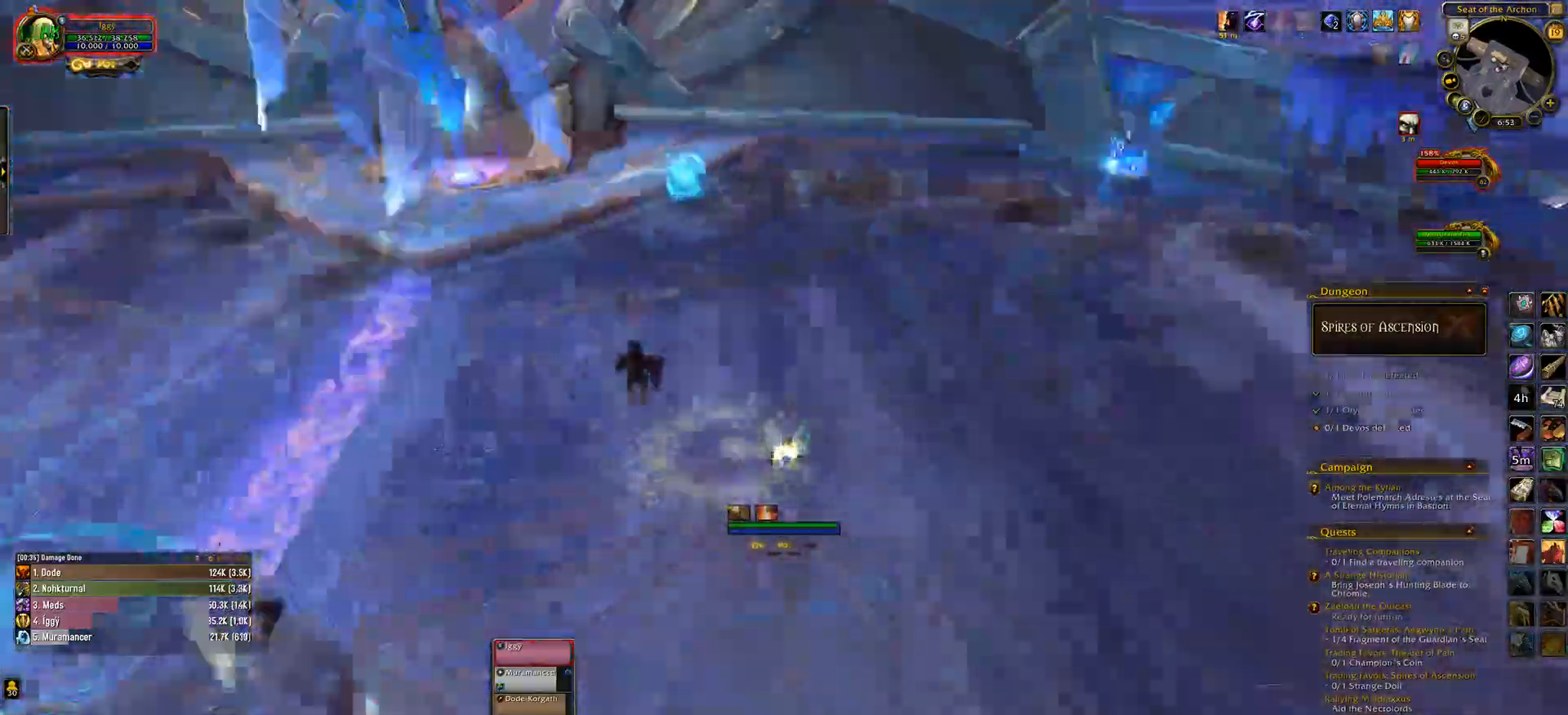
{"keys": ["q", "w"], "mouse": ["left", "right"], "events": [[17, "q", "down"], [217, "q", "up"], [250, "q", "down"]]}
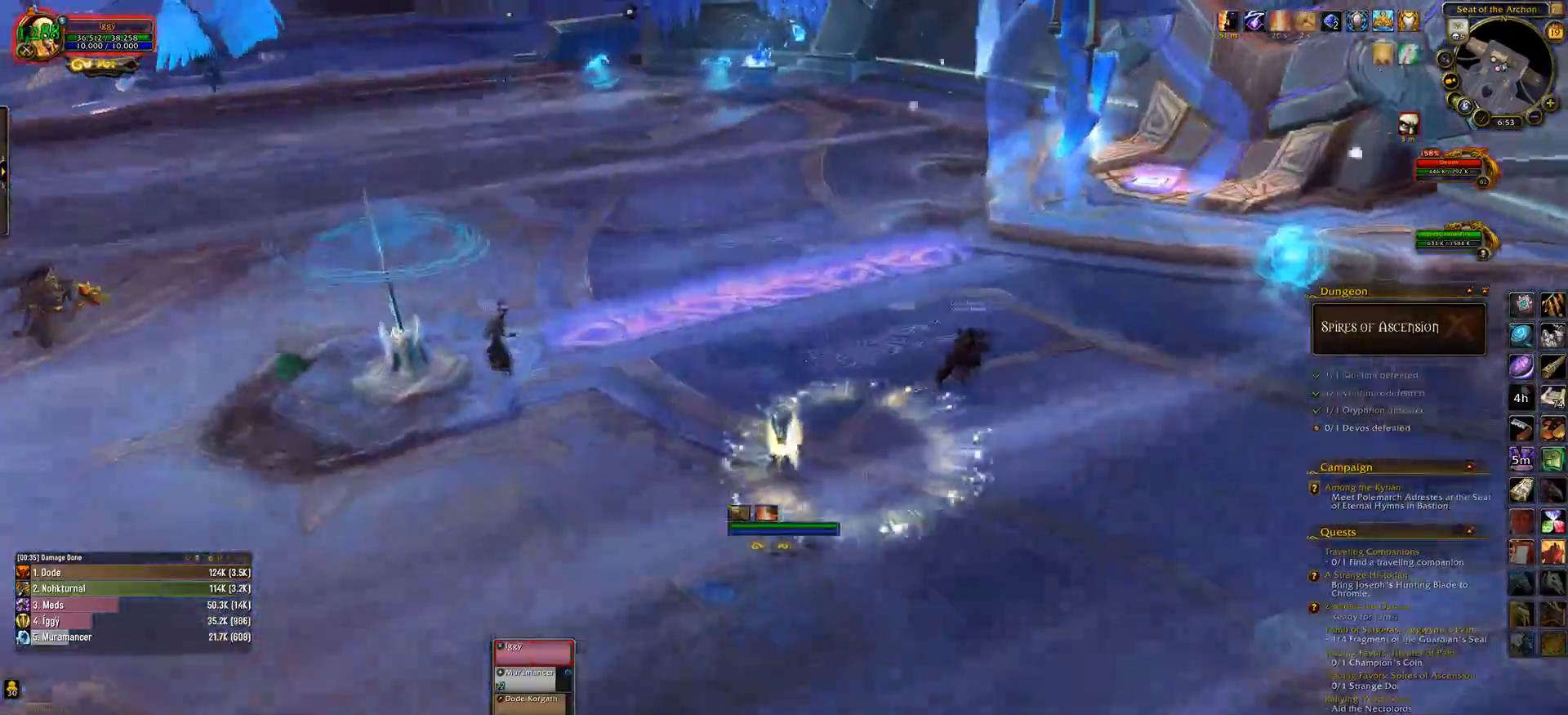
{"keys": ["q", "w"], "mouse": ["left"], "events": [[117, "mouse_right", "up"]]}
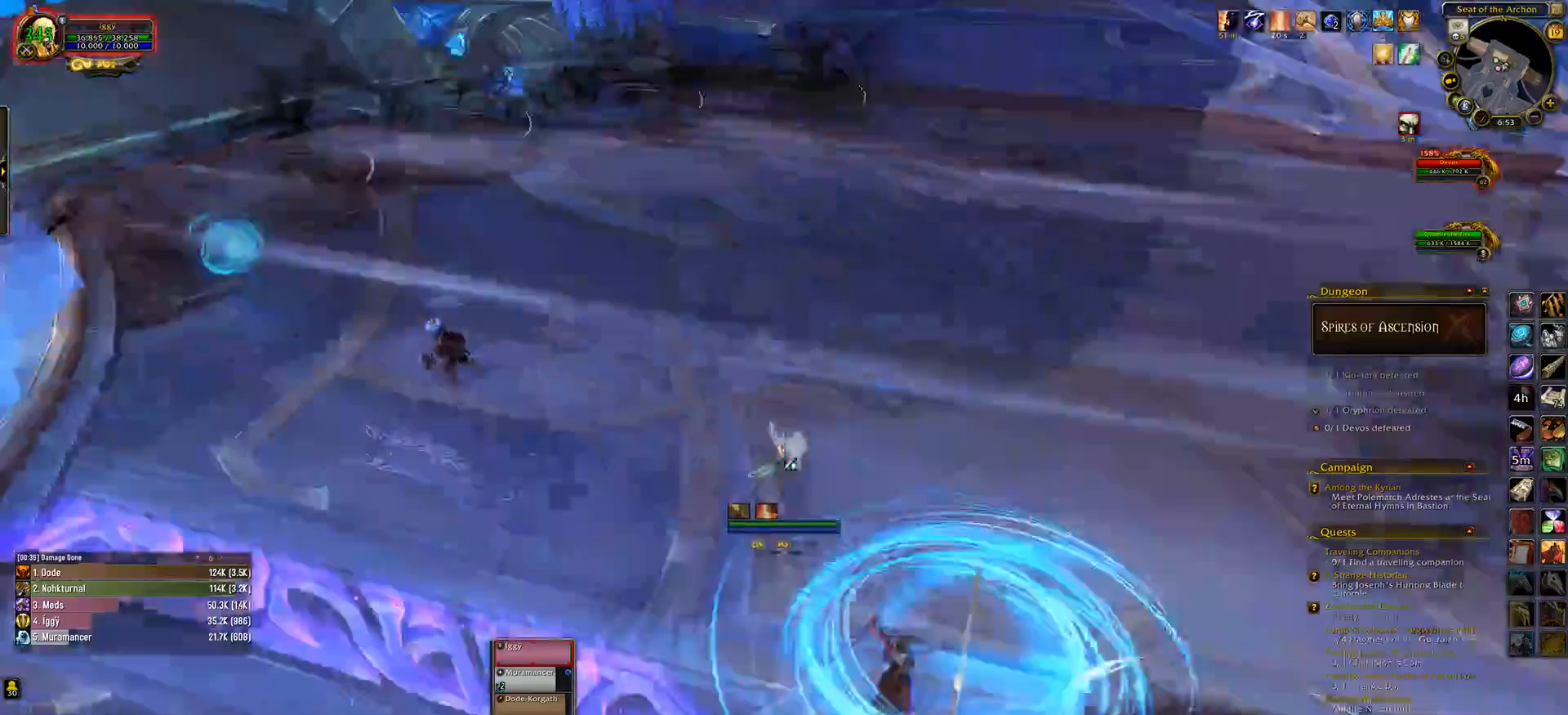
{"keys": ["q", "w"], "mouse": ["left"], "events": []}
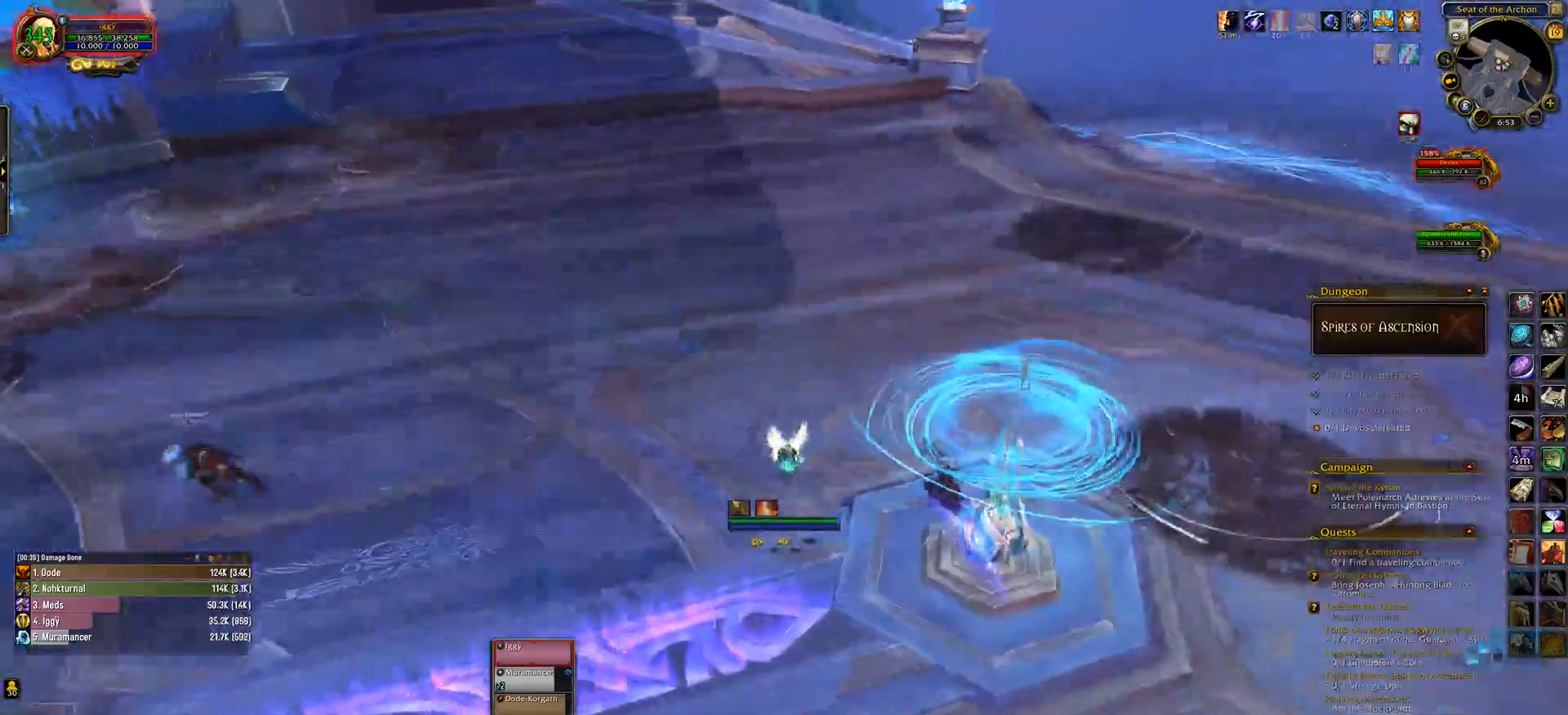
{"keys": ["q", "w"], "mouse": ["left"], "events": []}
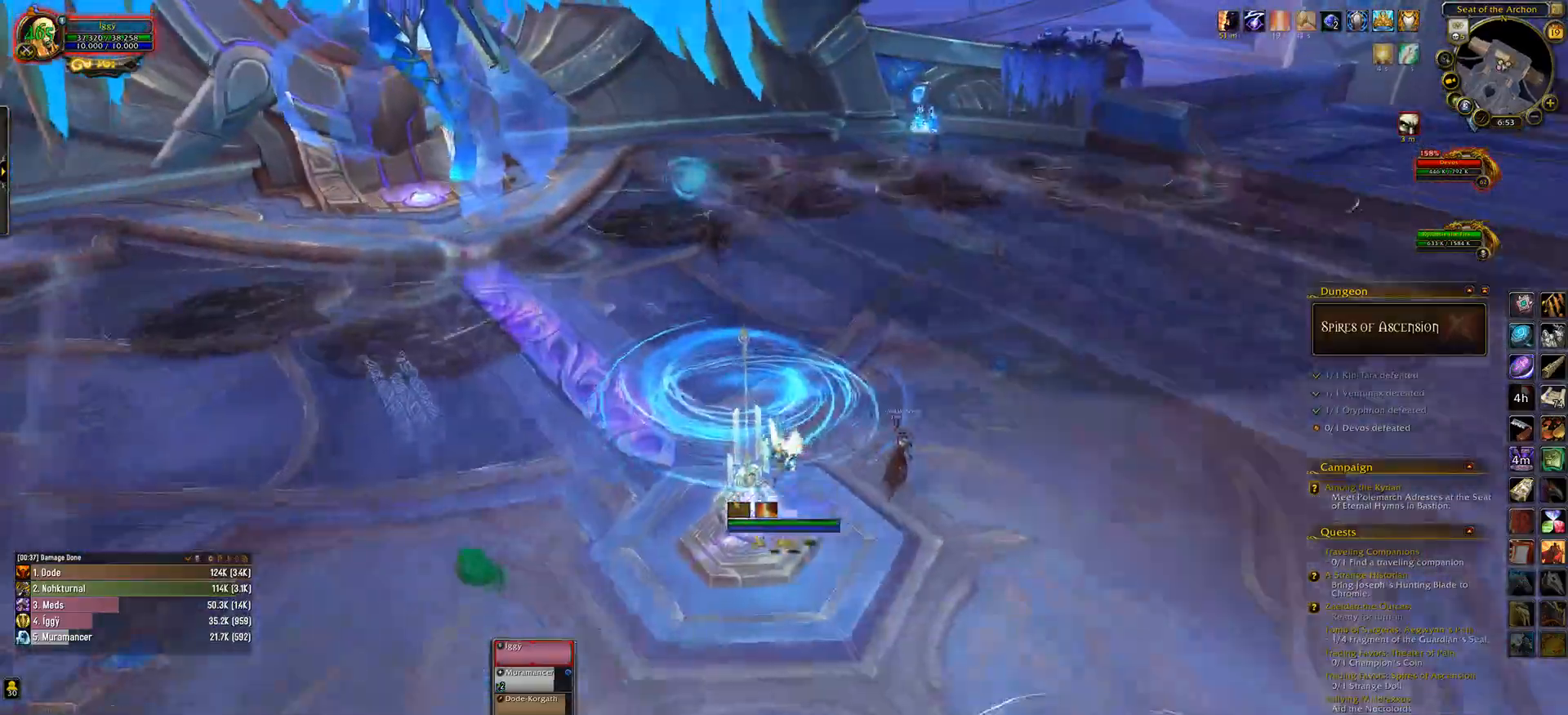
{"keys": ["q", "w"], "mouse": ["left", "right"], "events": [[17, "mouse_right", "down"]]}
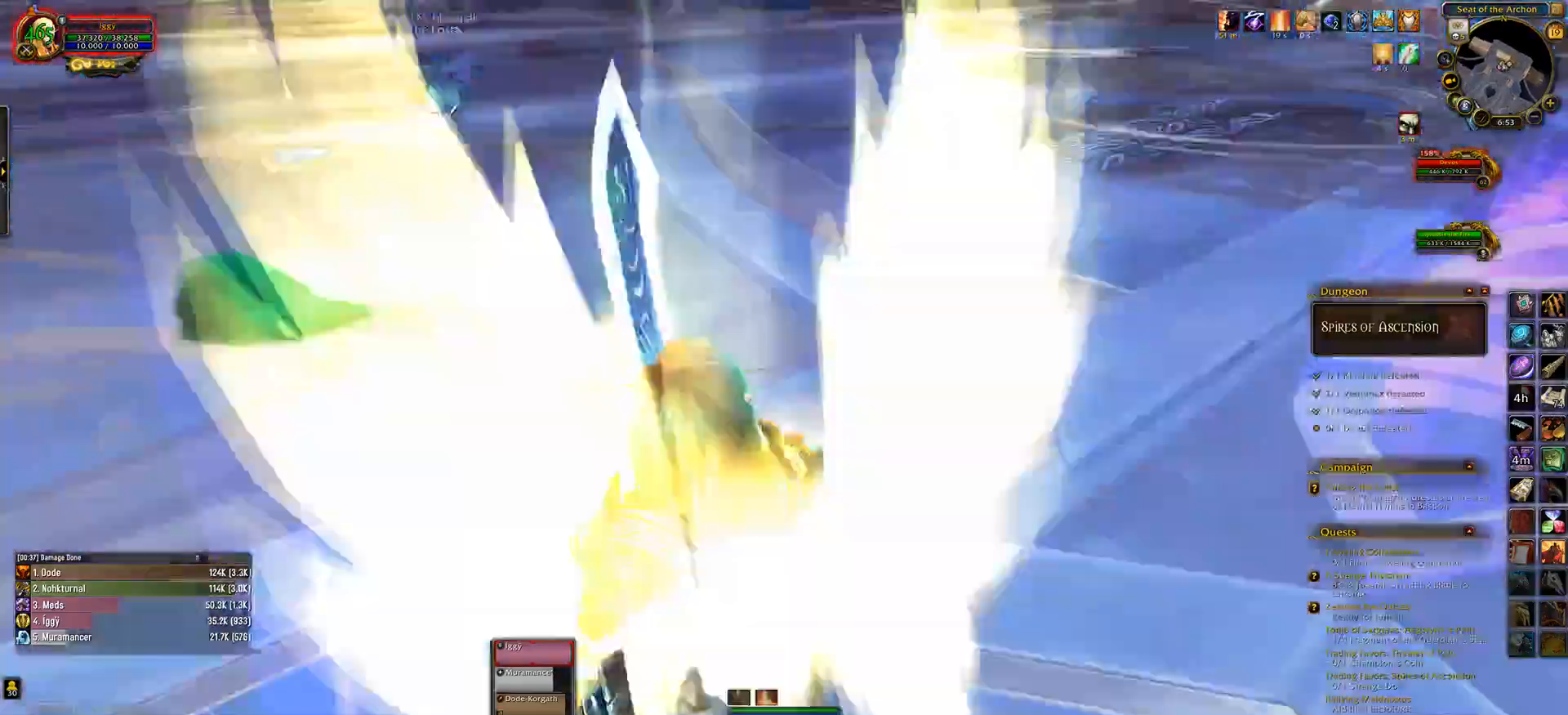
{"keys": ["q", "w"], "mouse": ["left", "right"], "events": []}
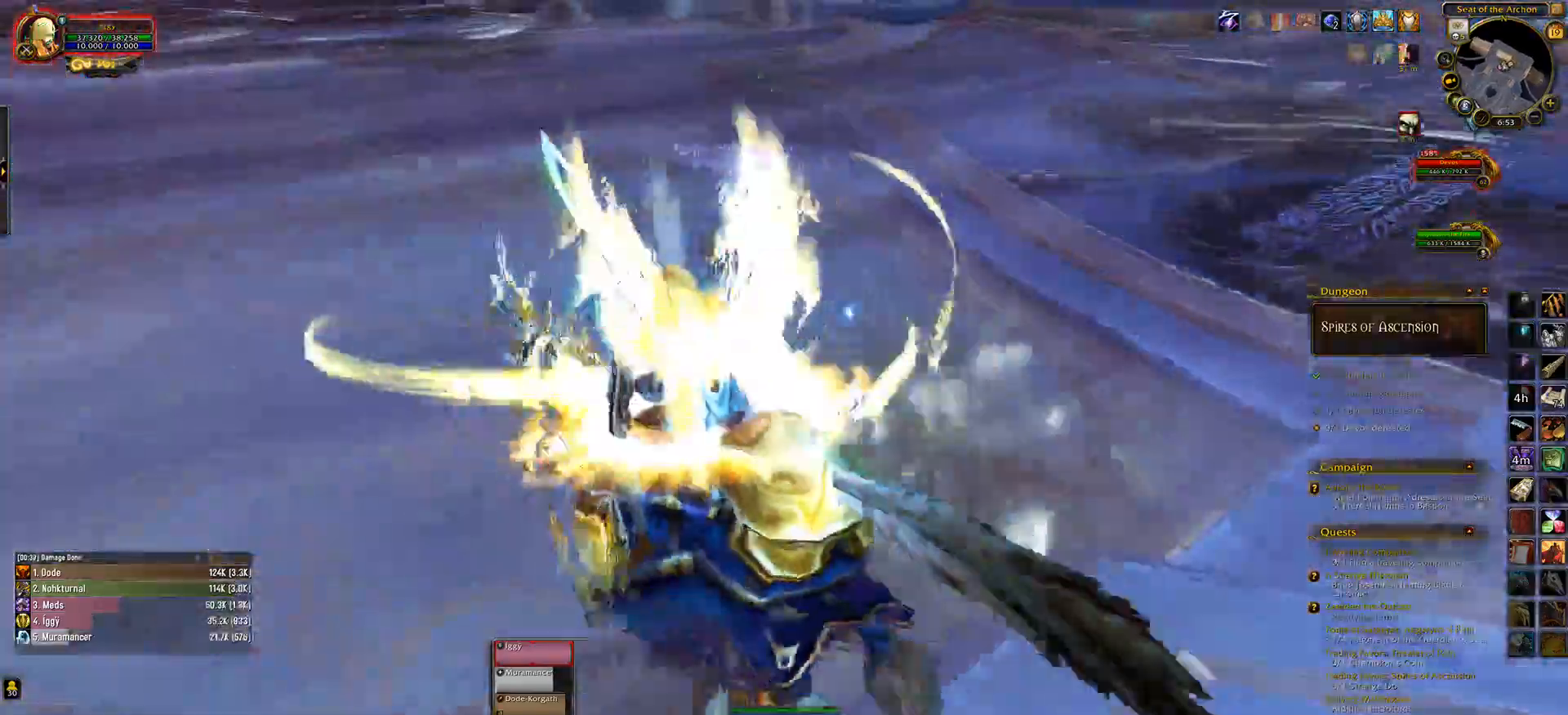
{"keys": ["q", "w"], "mouse": ["left", "right"], "events": []}
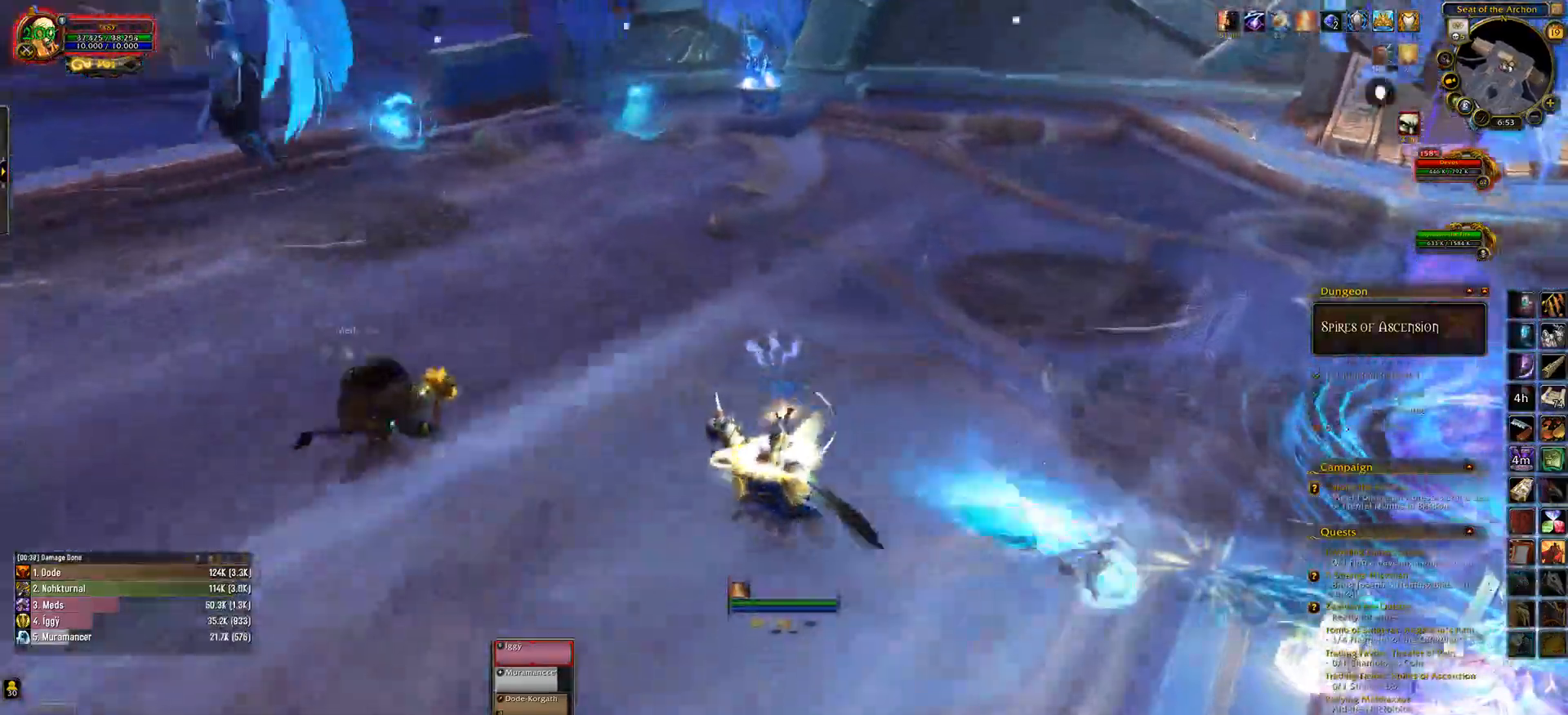
{"keys": ["q", "w"], "mouse": ["left", "right"], "events": []}
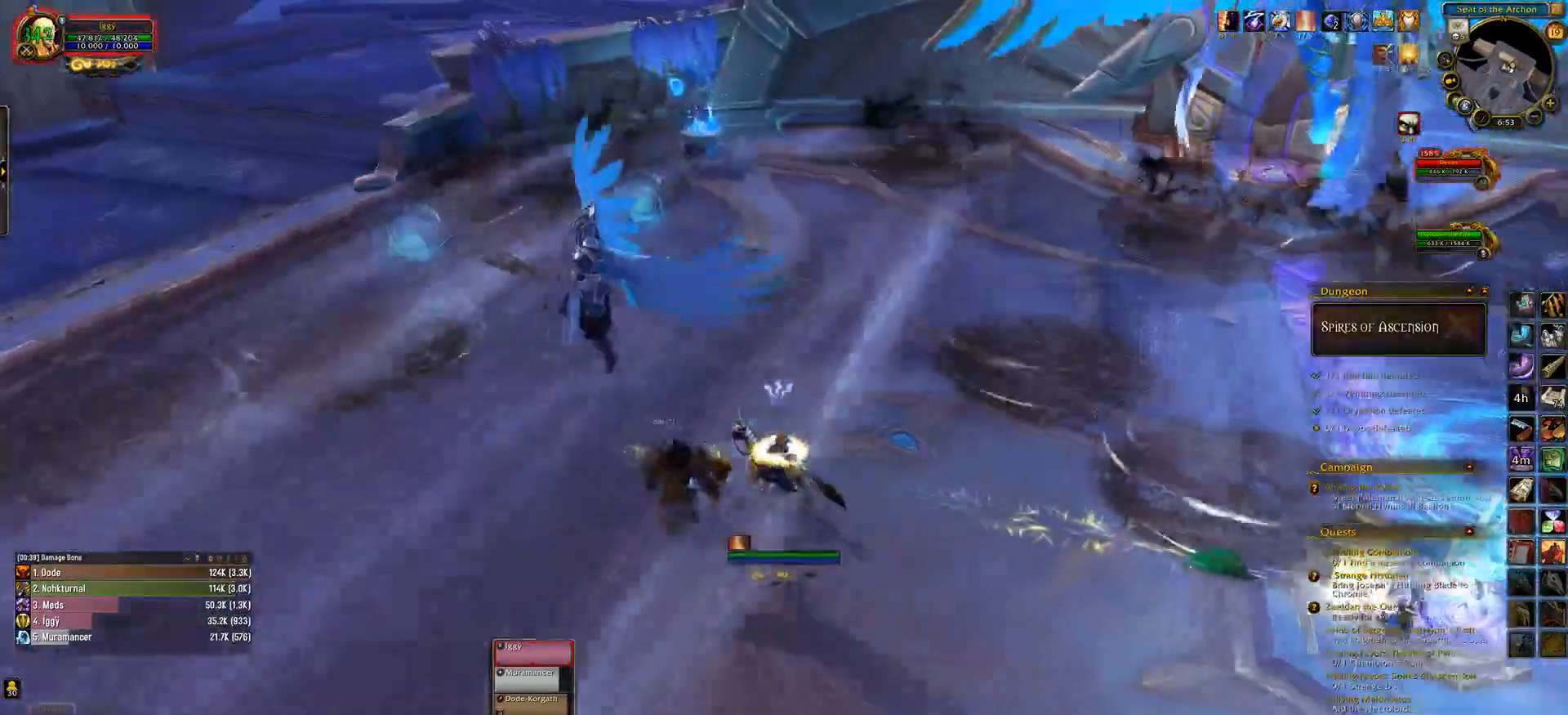
{"keys": ["q", "w"], "mouse": ["left", "right"], "events": []}
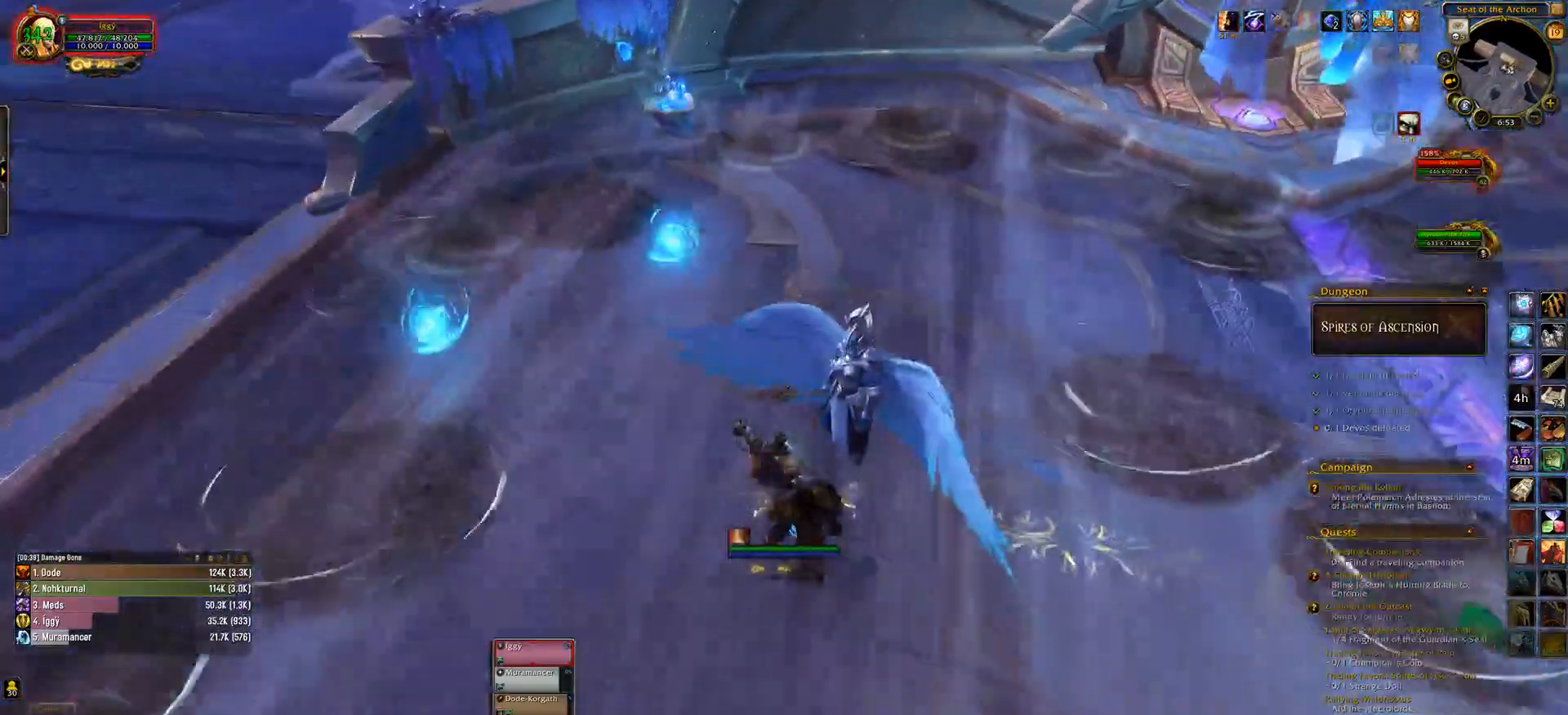
{"keys": ["w"], "mouse": ["left", "right"], "events": [[333, "q", "up"]]}
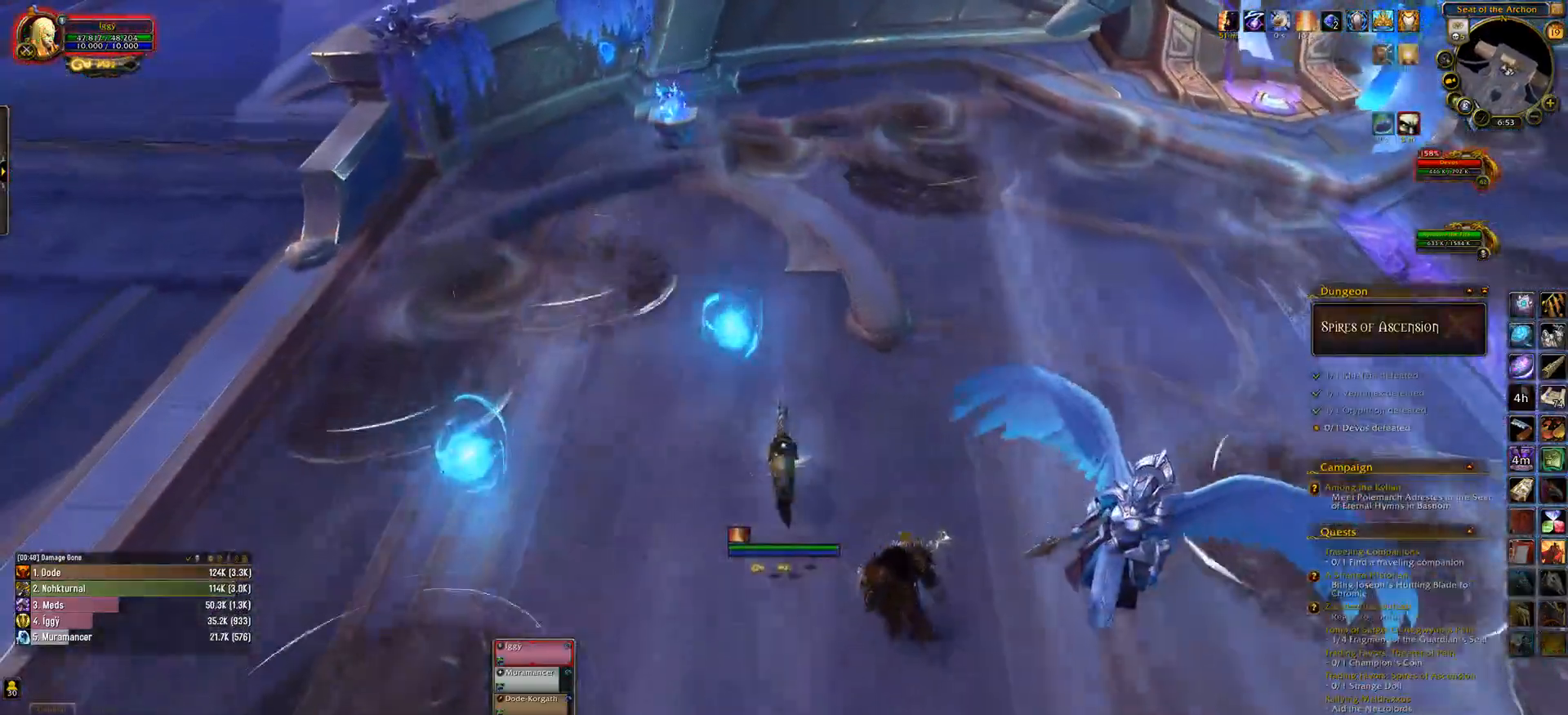
{"keys": ["e", "w"], "mouse": ["left"], "events": [[133, "q", "down"], [433, "q", "up"], [467, "e", "down"], [467, "mouse_right", "up"]]}
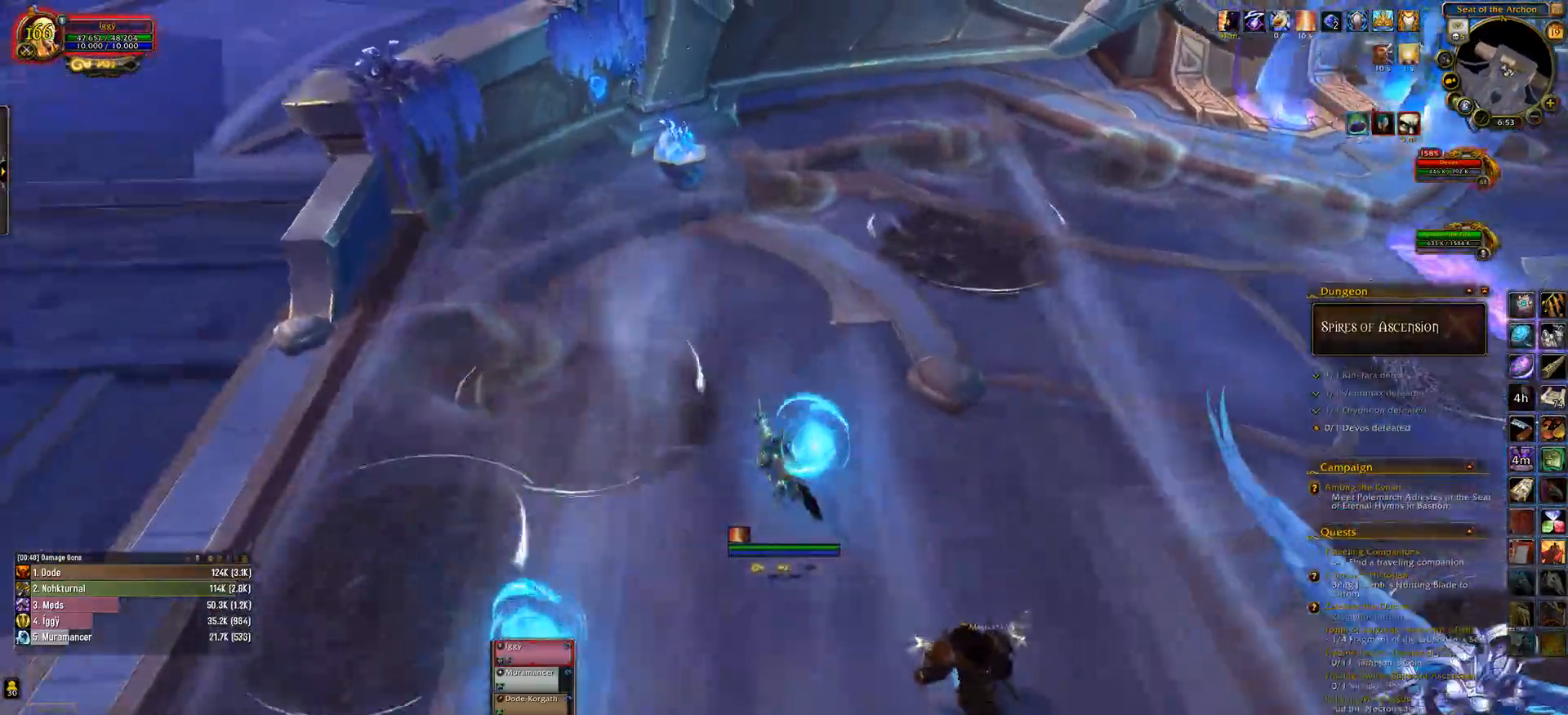
{"keys": ["e"], "mouse": ["left"], "events": [[67, "w", "up"]]}
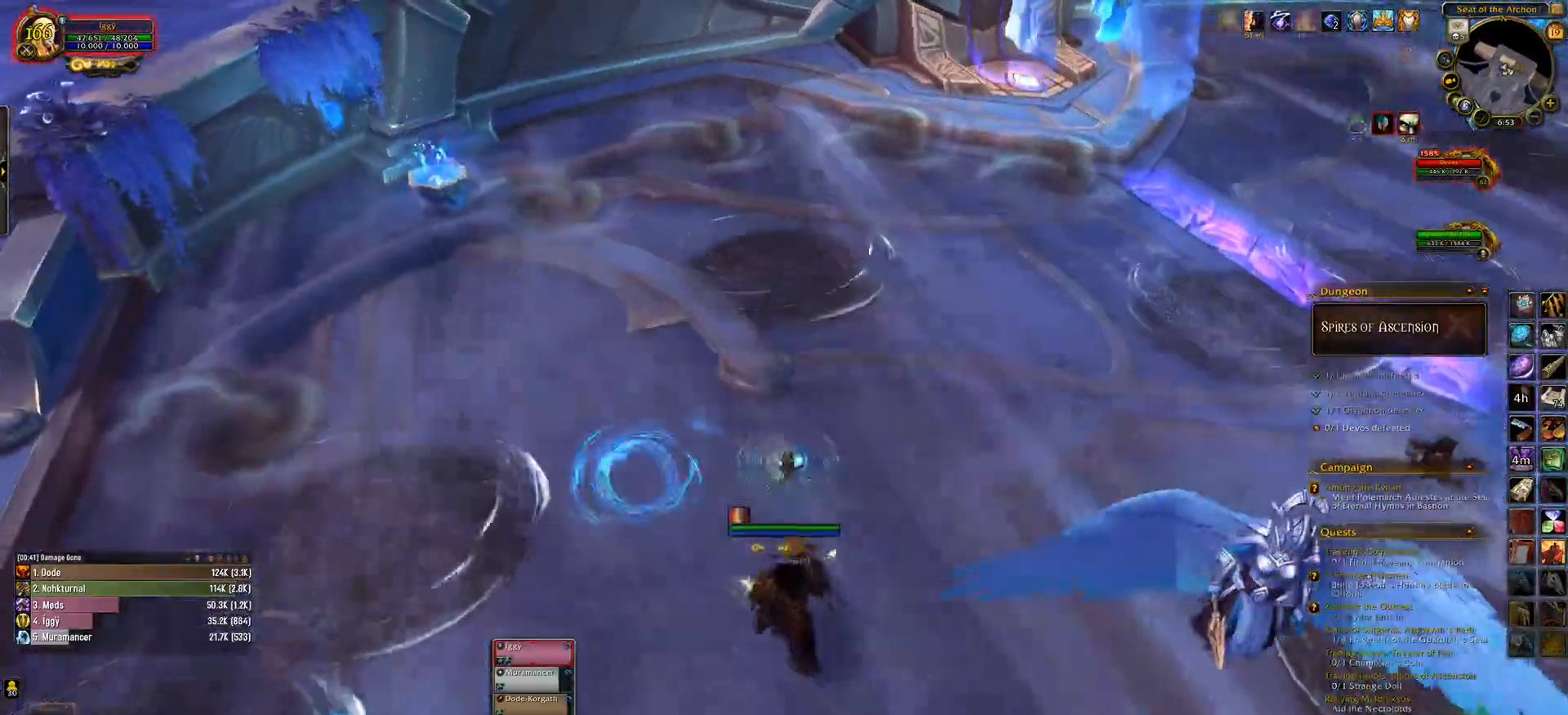
{"keys": ["e"], "mouse": ["left"], "events": []}
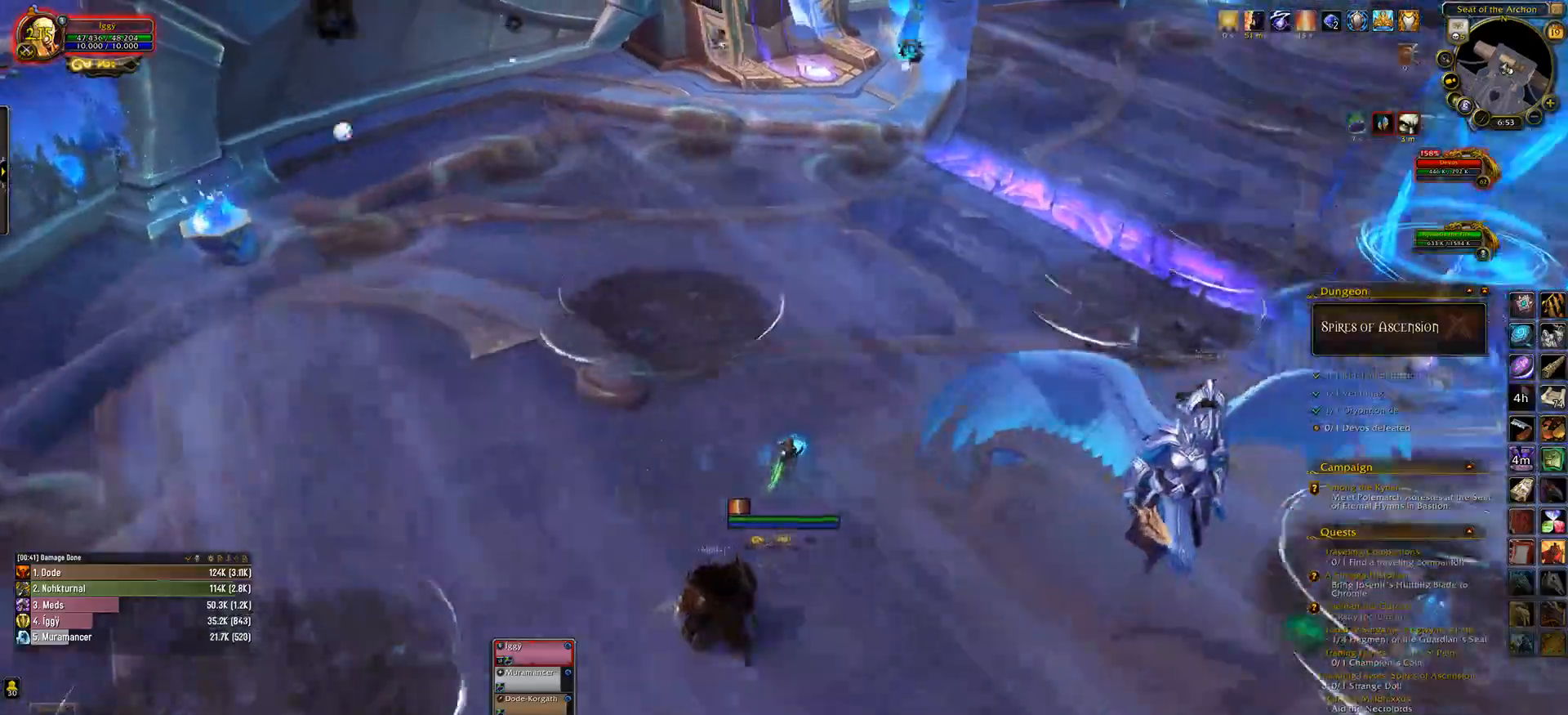
{"keys": ["e"], "mouse": ["left"], "events": []}